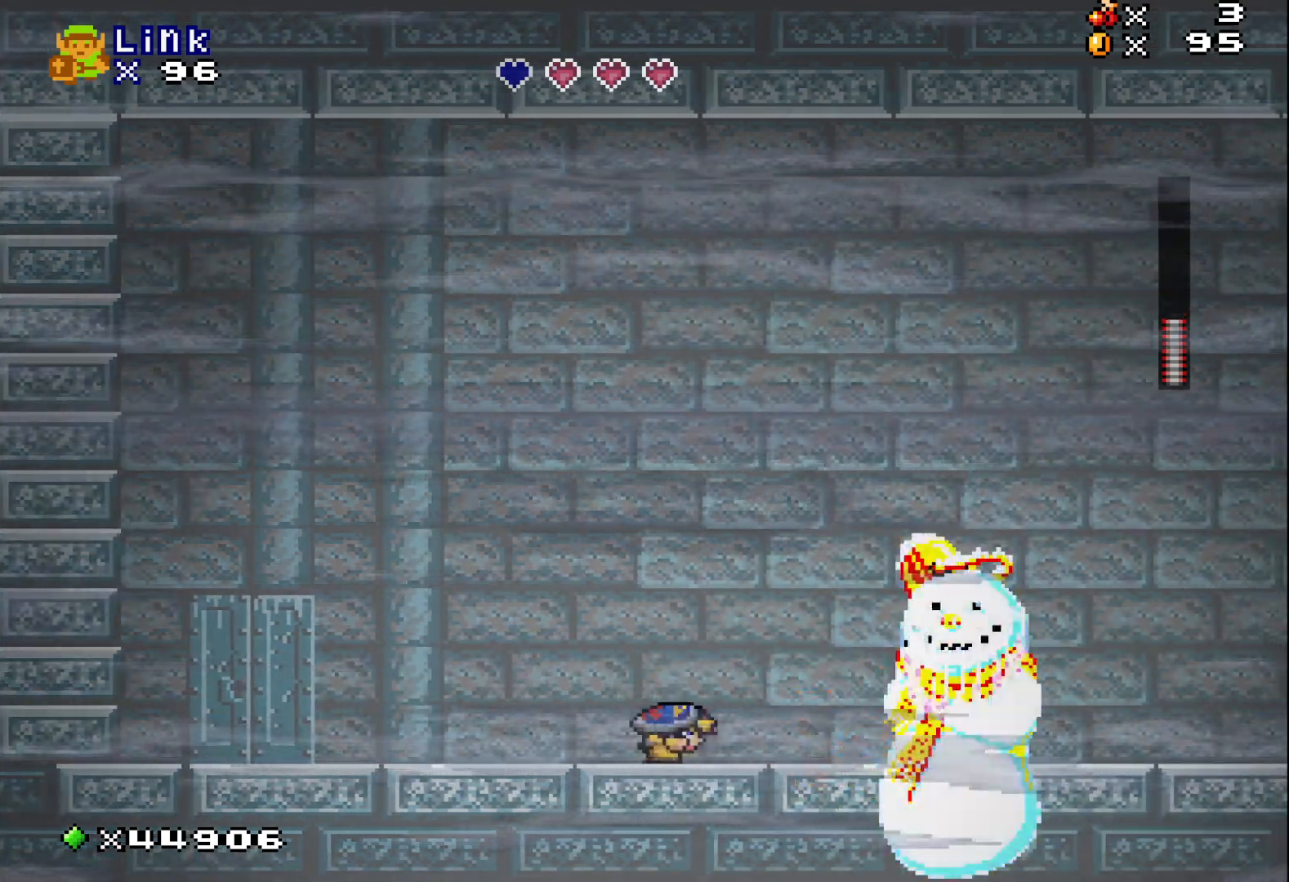
Gameplay with a controller (Xbox layout); each line is a JSON object with the inputs held at the frame after it. "events" lists button and stick changes between this image and that frame as [ms after this image, input, new state], when the widget could be followed in between. Not read: left_stick right_stick.
{"buttons": ["DPAD_DOWN"], "events": []}
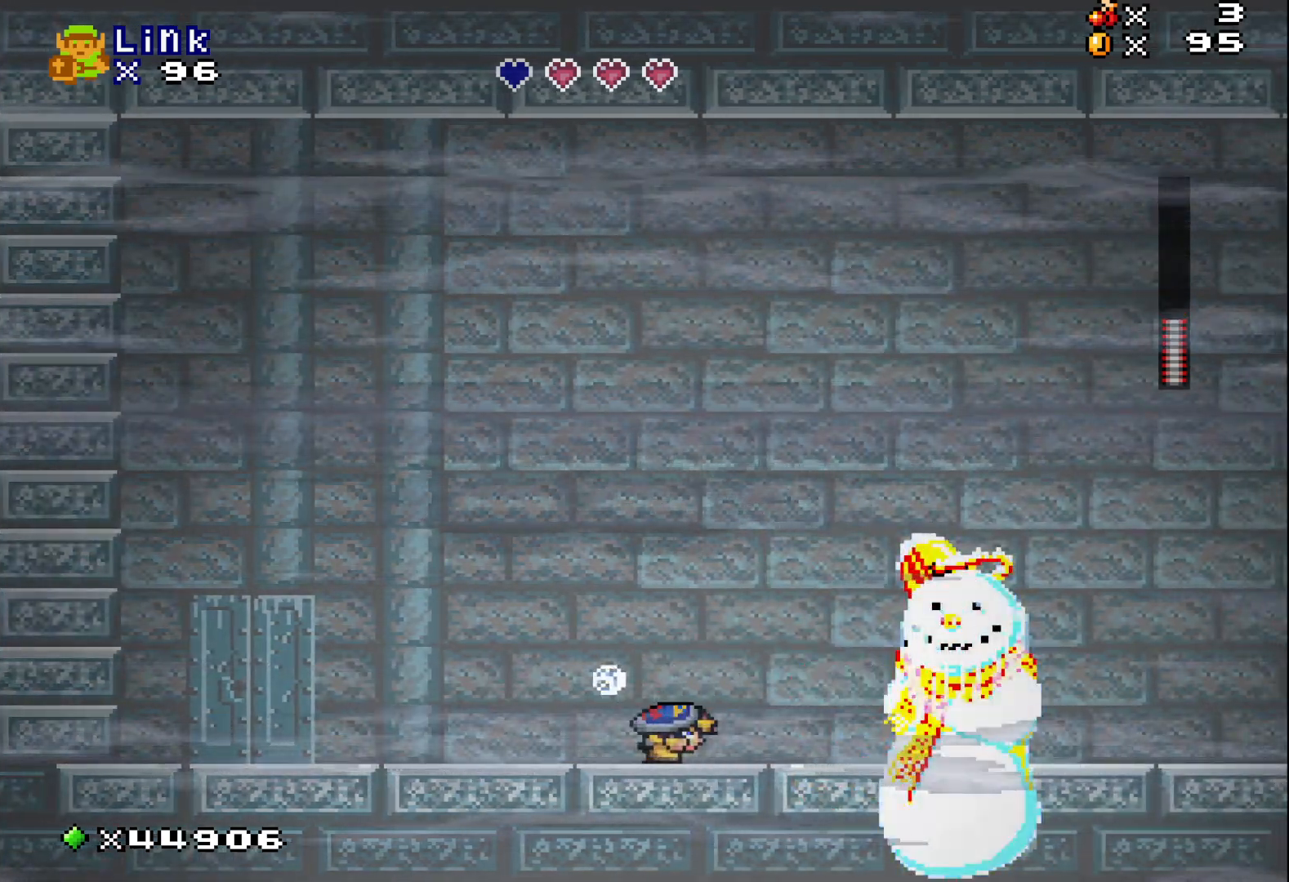
{"buttons": [], "events": [[133, "DPAD_DOWN", "up"], [217, "DPAD_RIGHT", "down"], [283, "X", "down"], [400, "DPAD_RIGHT", "up"], [400, "X", "up"]]}
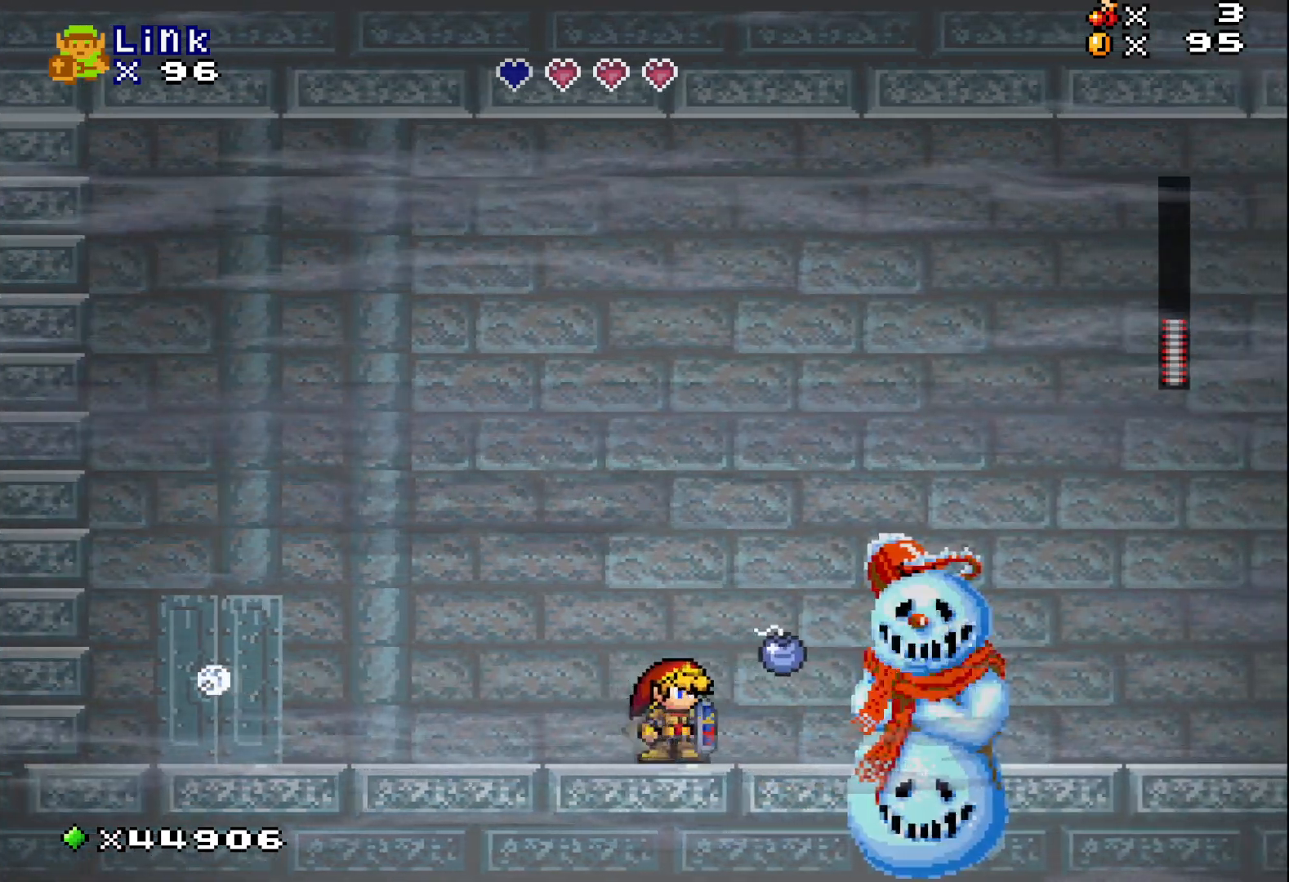
{"buttons": ["DPAD_DOWN"], "events": [[33, "DPAD_DOWN", "down"]]}
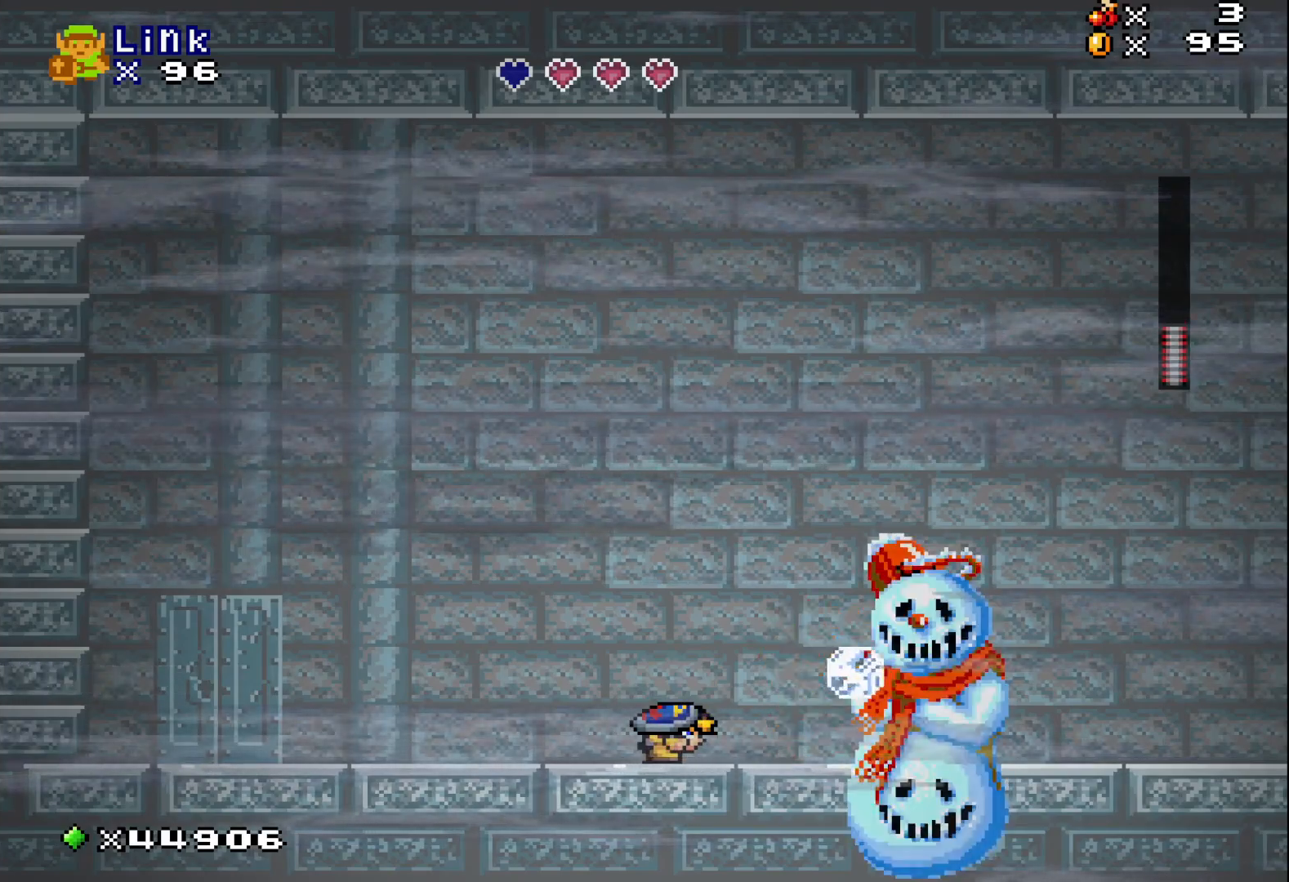
{"buttons": [], "events": [[467, "DPAD_DOWN", "up"]]}
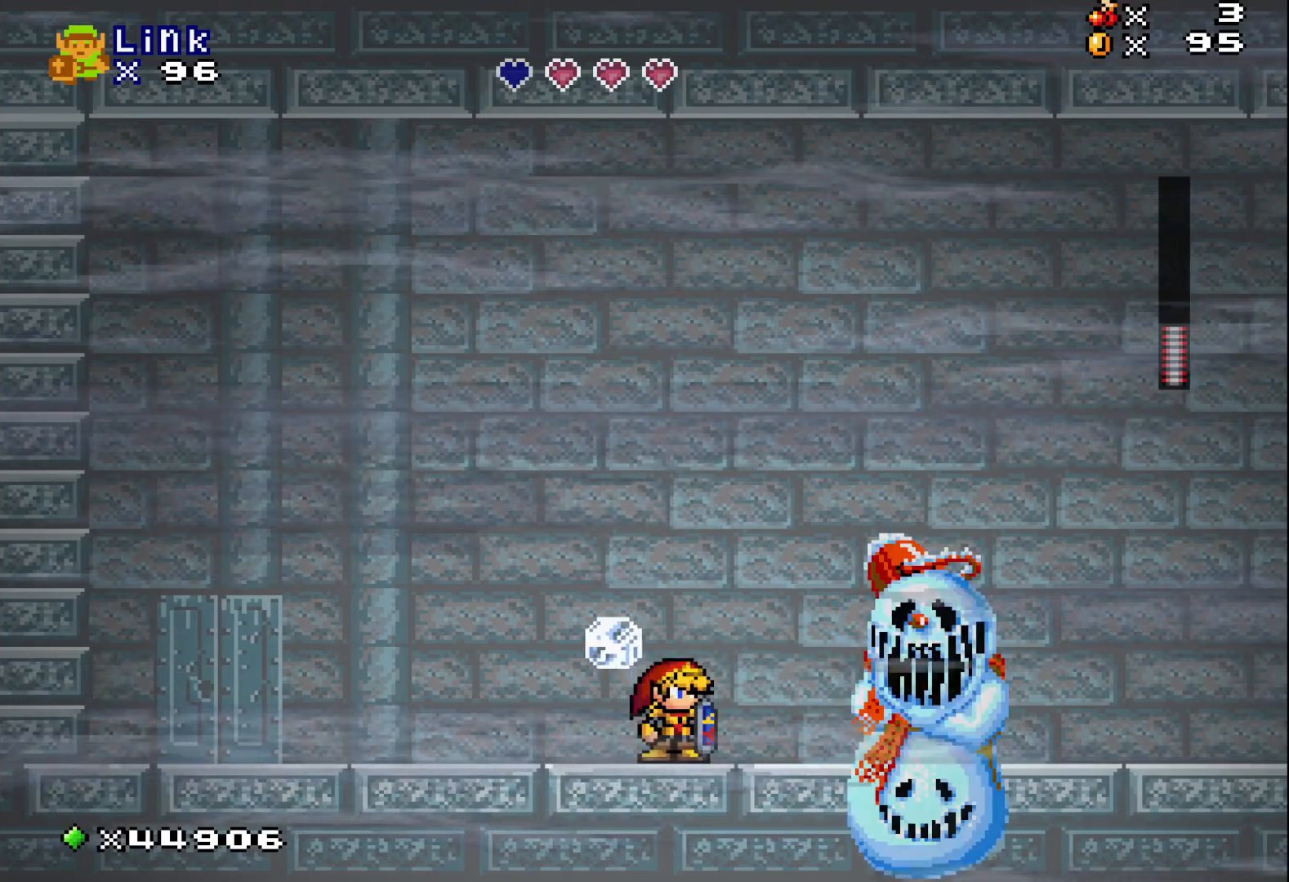
{"buttons": ["DPAD_DOWN"], "events": [[83, "DPAD_RIGHT", "down"], [150, "X", "down"], [217, "DPAD_RIGHT", "up"], [250, "X", "up"], [383, "DPAD_DOWN", "down"]]}
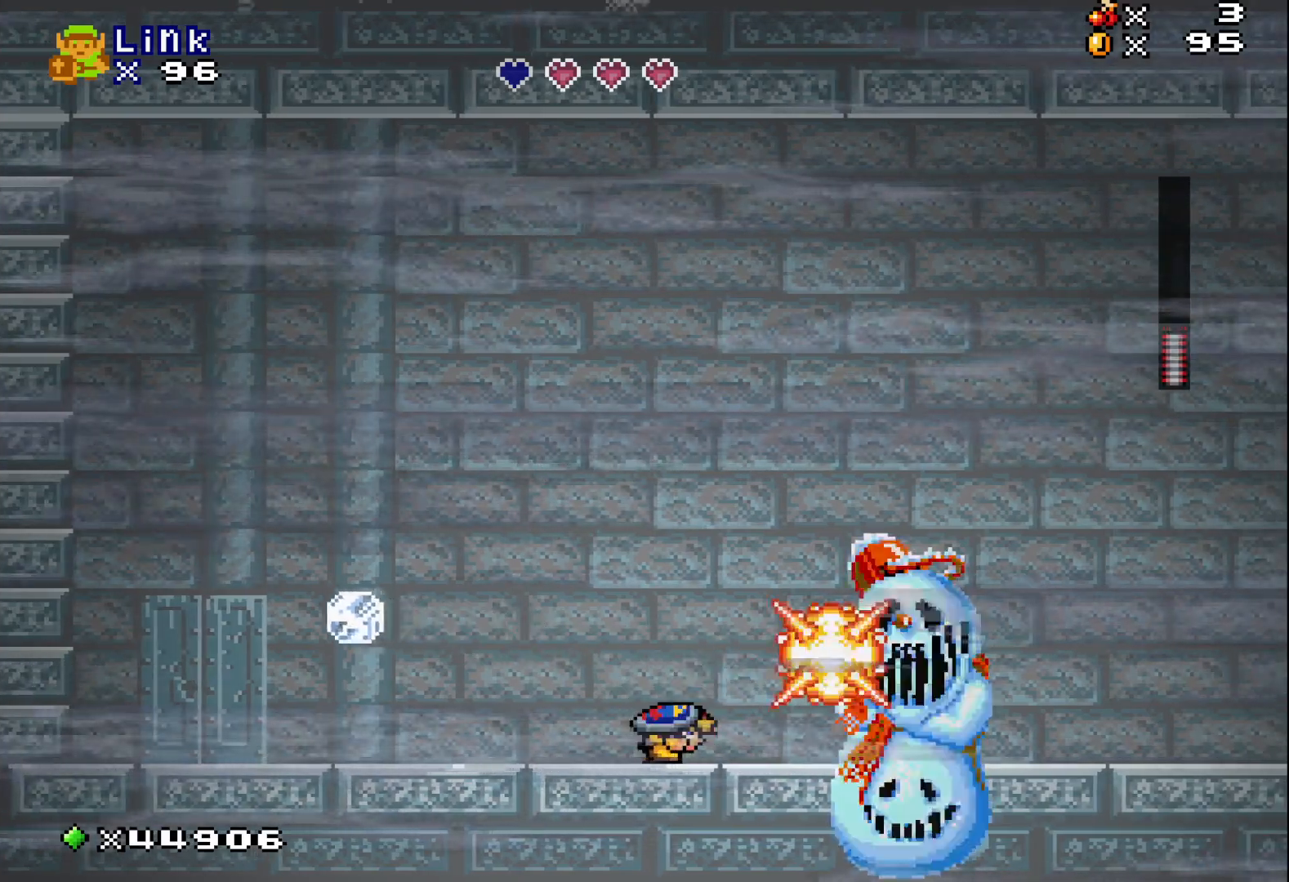
{"buttons": ["DPAD_DOWN"], "events": []}
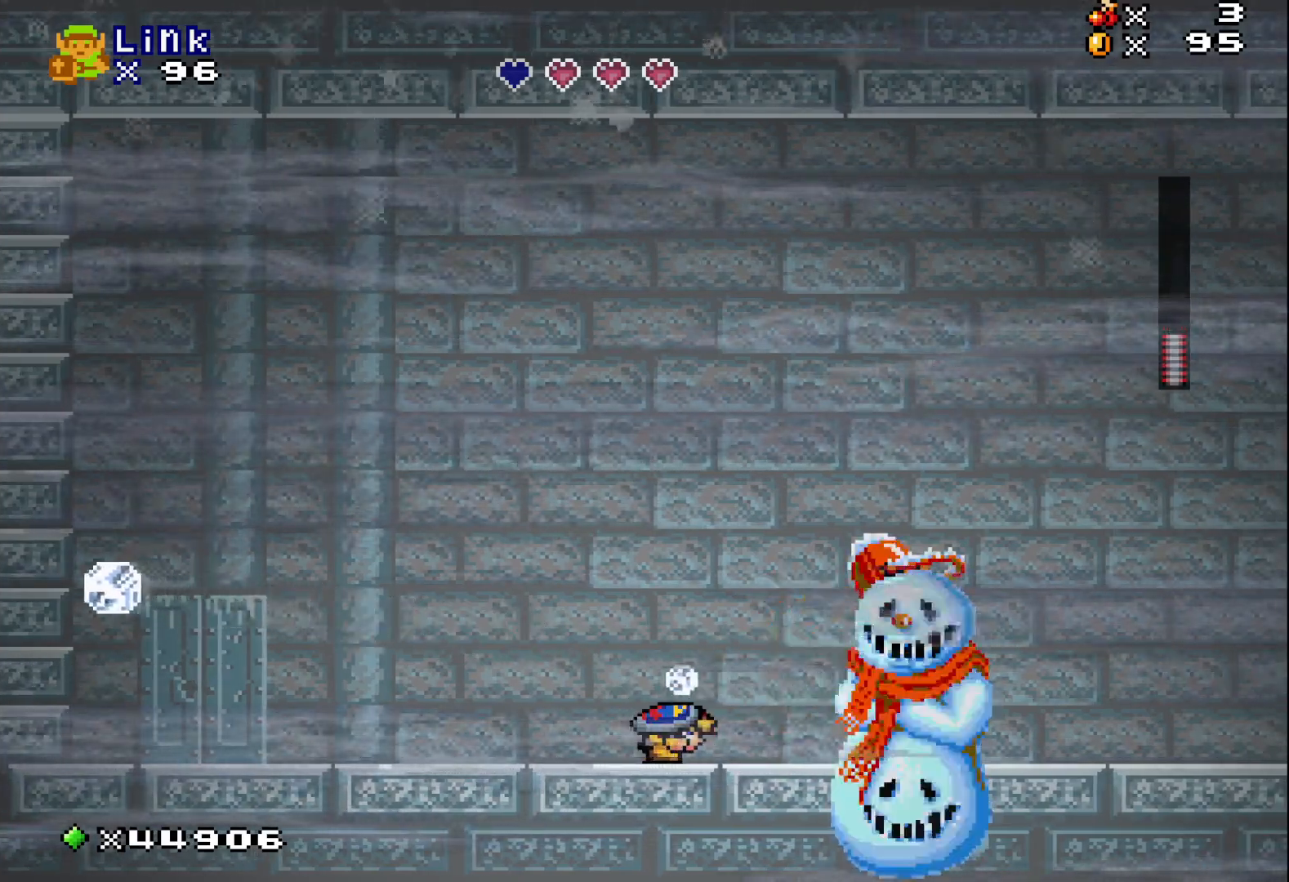
{"buttons": ["DPAD_RIGHT"], "events": [[350, "DPAD_DOWN", "up"], [450, "DPAD_RIGHT", "down"]]}
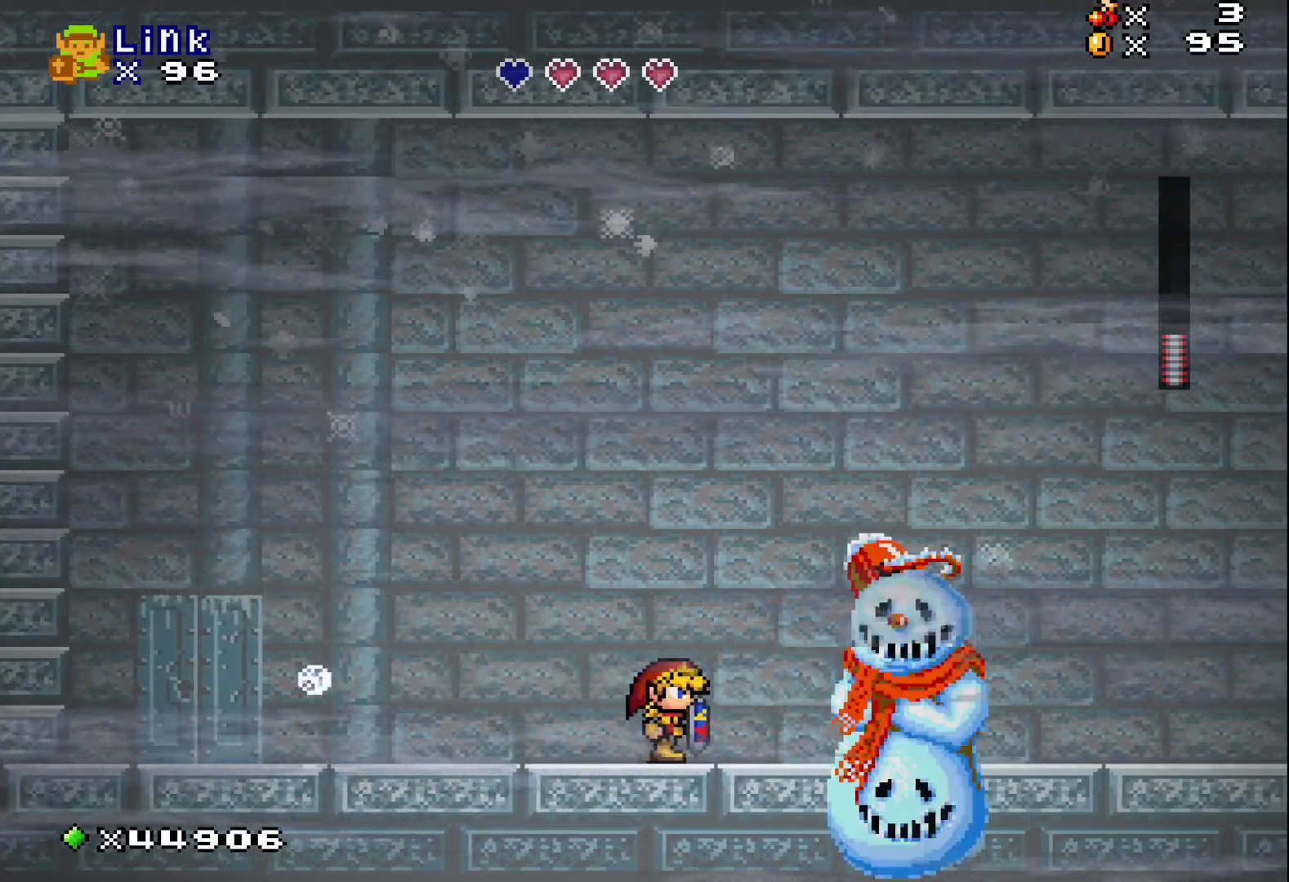
{"buttons": ["DPAD_DOWN"], "events": [[17, "X", "down"], [33, "DPAD_RIGHT", "up"], [100, "X", "up"], [167, "DPAD_DOWN", "down"]]}
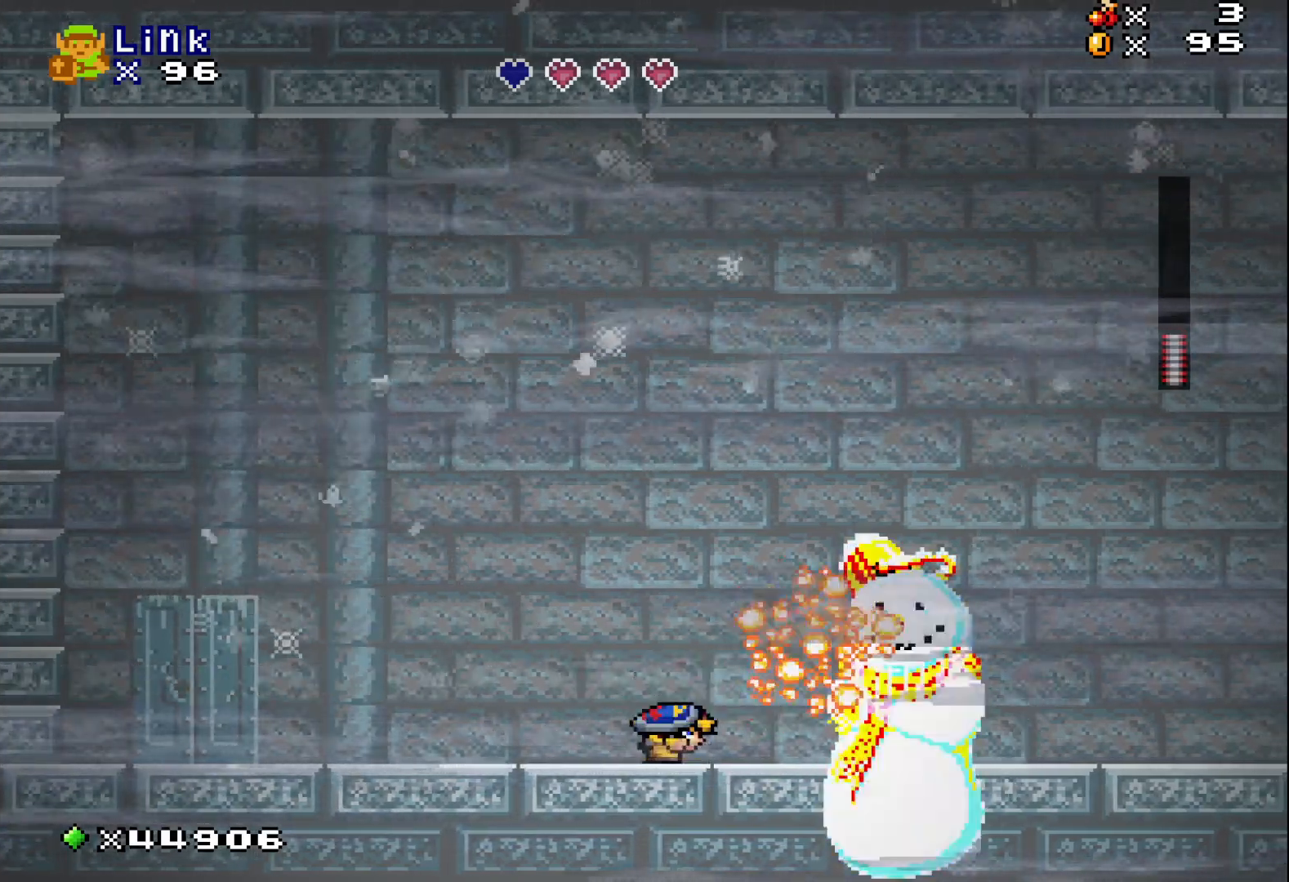
{"buttons": ["DPAD_DOWN"], "events": []}
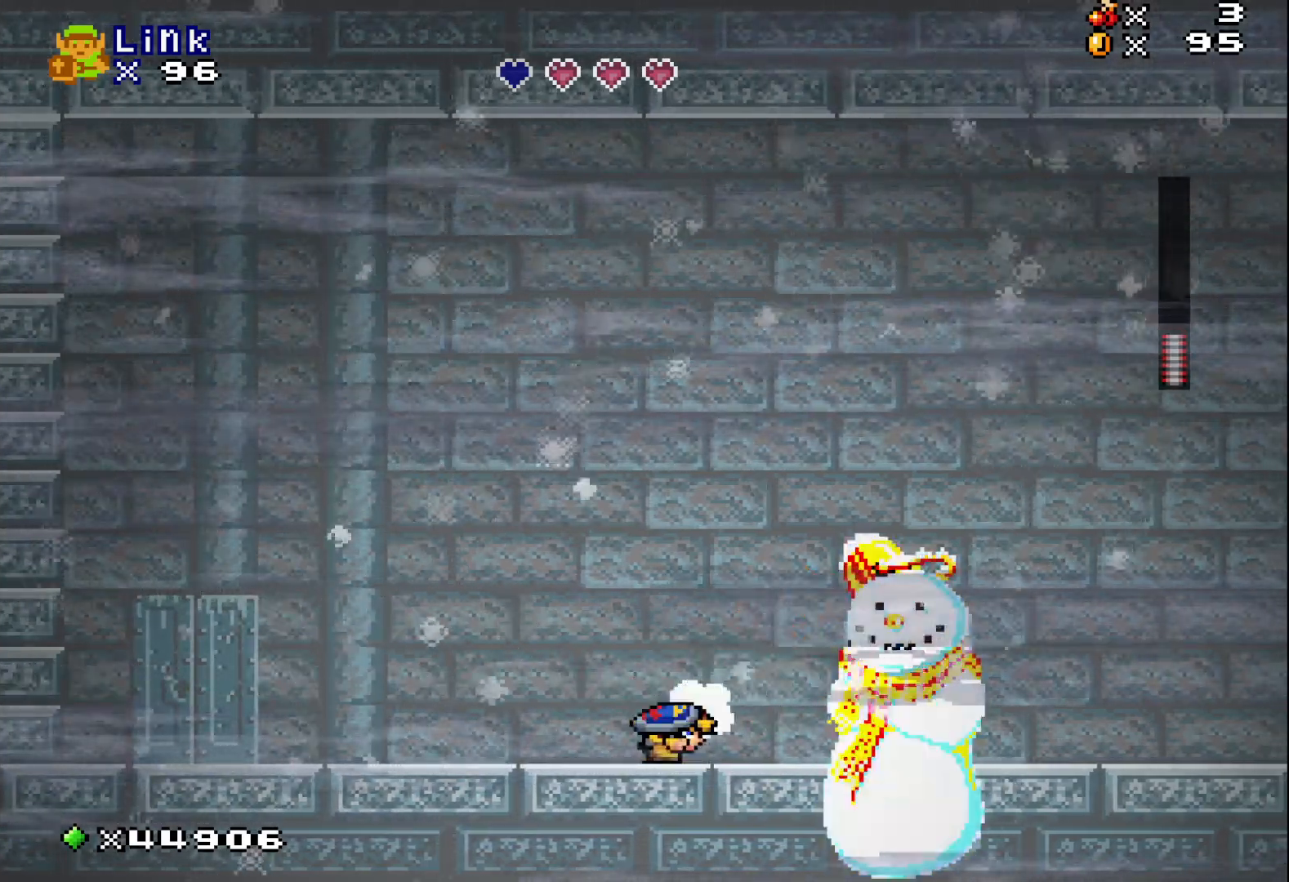
{"buttons": [], "events": [[217, "DPAD_DOWN", "up"], [317, "DPAD_RIGHT", "down"], [383, "X", "down"], [417, "DPAD_RIGHT", "up"], [467, "X", "up"]]}
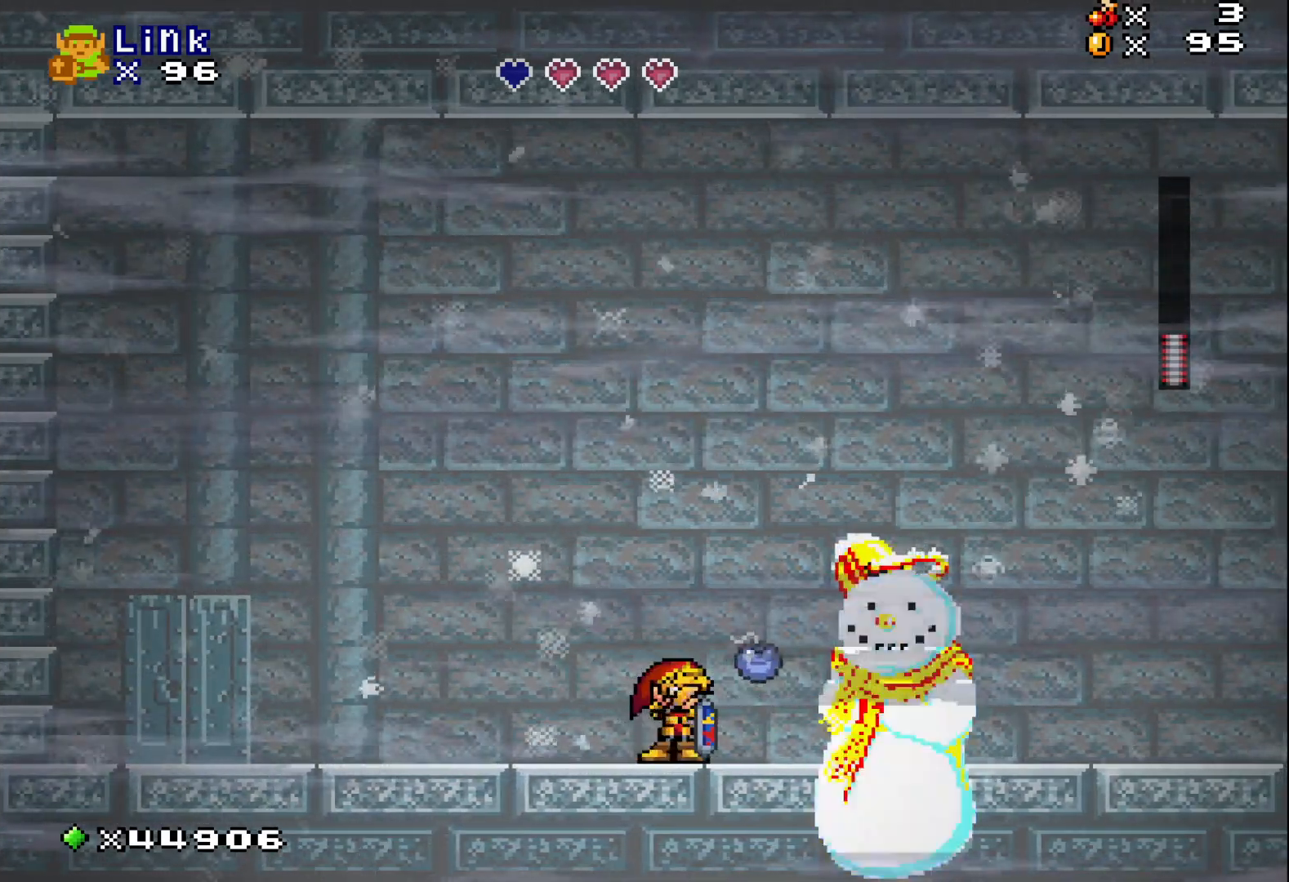
{"buttons": ["DPAD_DOWN"], "events": [[67, "DPAD_DOWN", "down"]]}
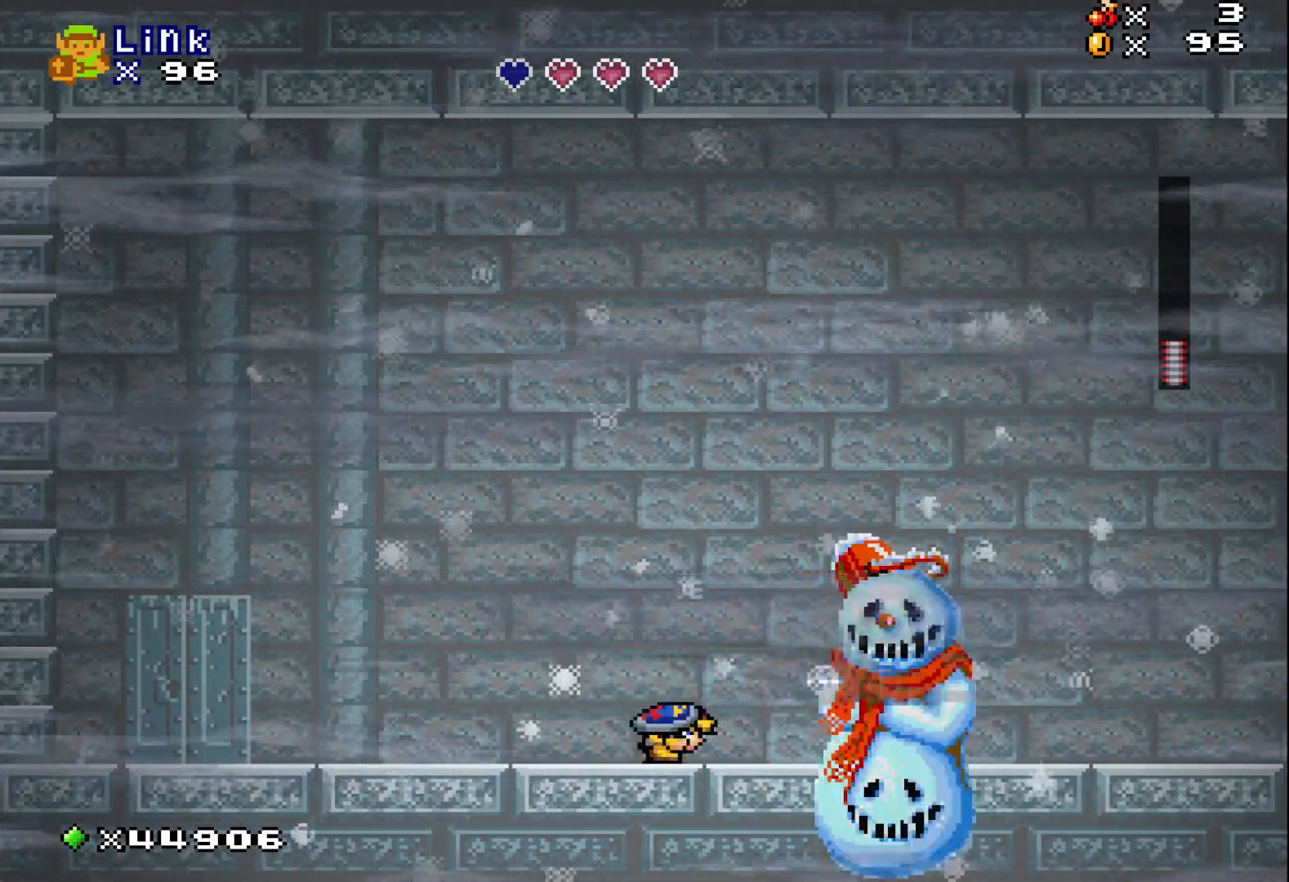
{"buttons": [], "events": [[500, "DPAD_DOWN", "up"]]}
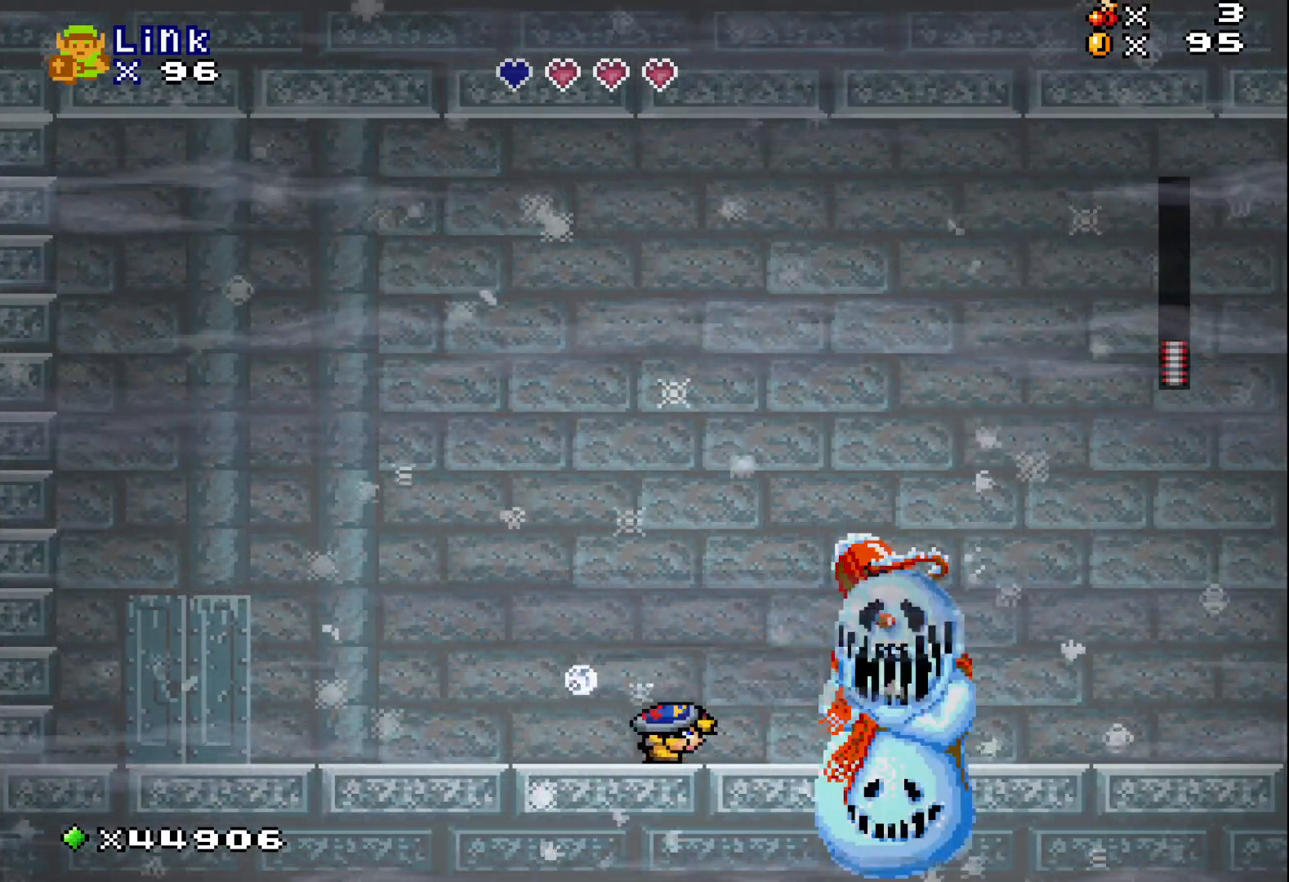
{"buttons": ["DPAD_DOWN"], "events": [[100, "DPAD_RIGHT", "down"], [150, "X", "down"], [200, "DPAD_RIGHT", "up"], [250, "X", "up"], [333, "DPAD_DOWN", "down"]]}
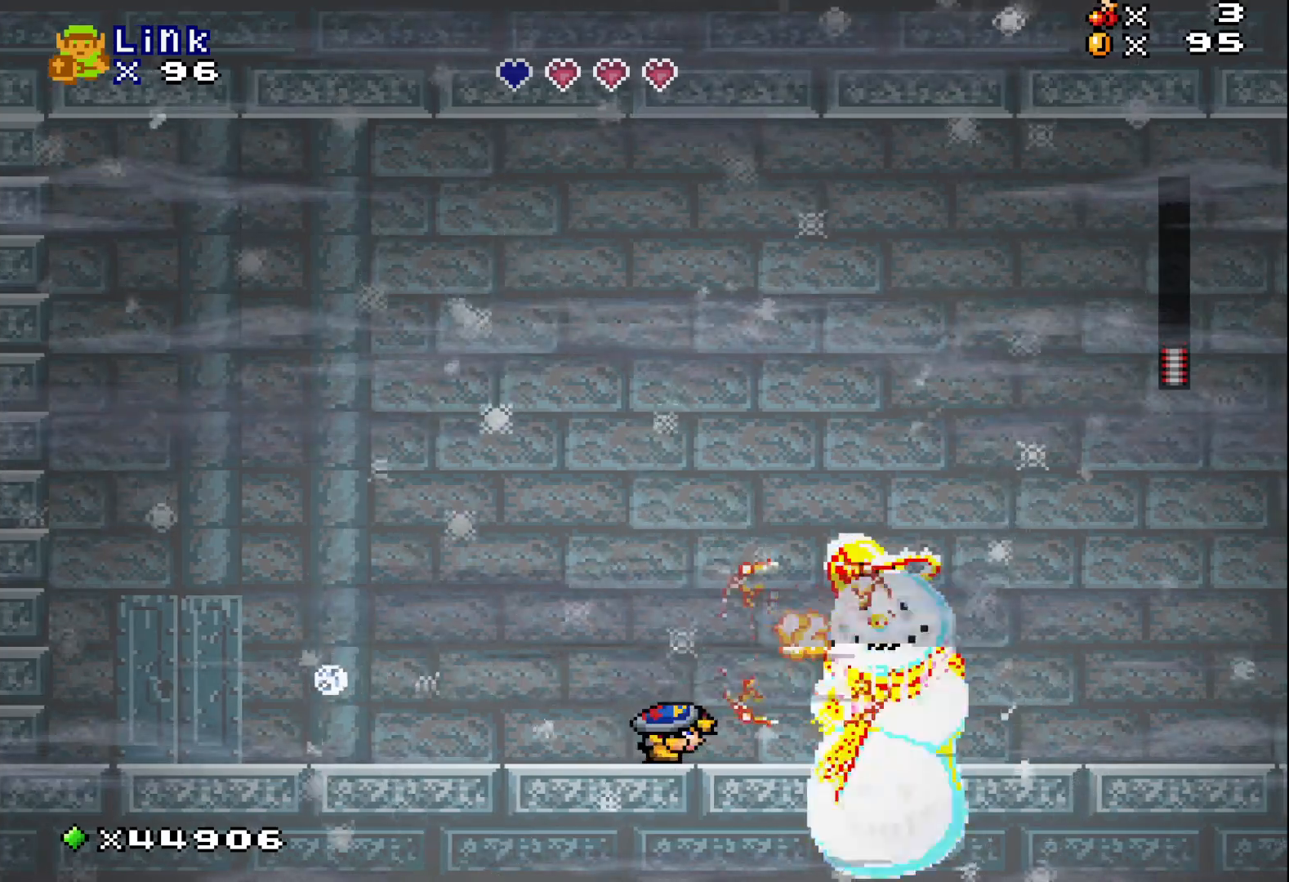
{"buttons": ["DPAD_DOWN"], "events": []}
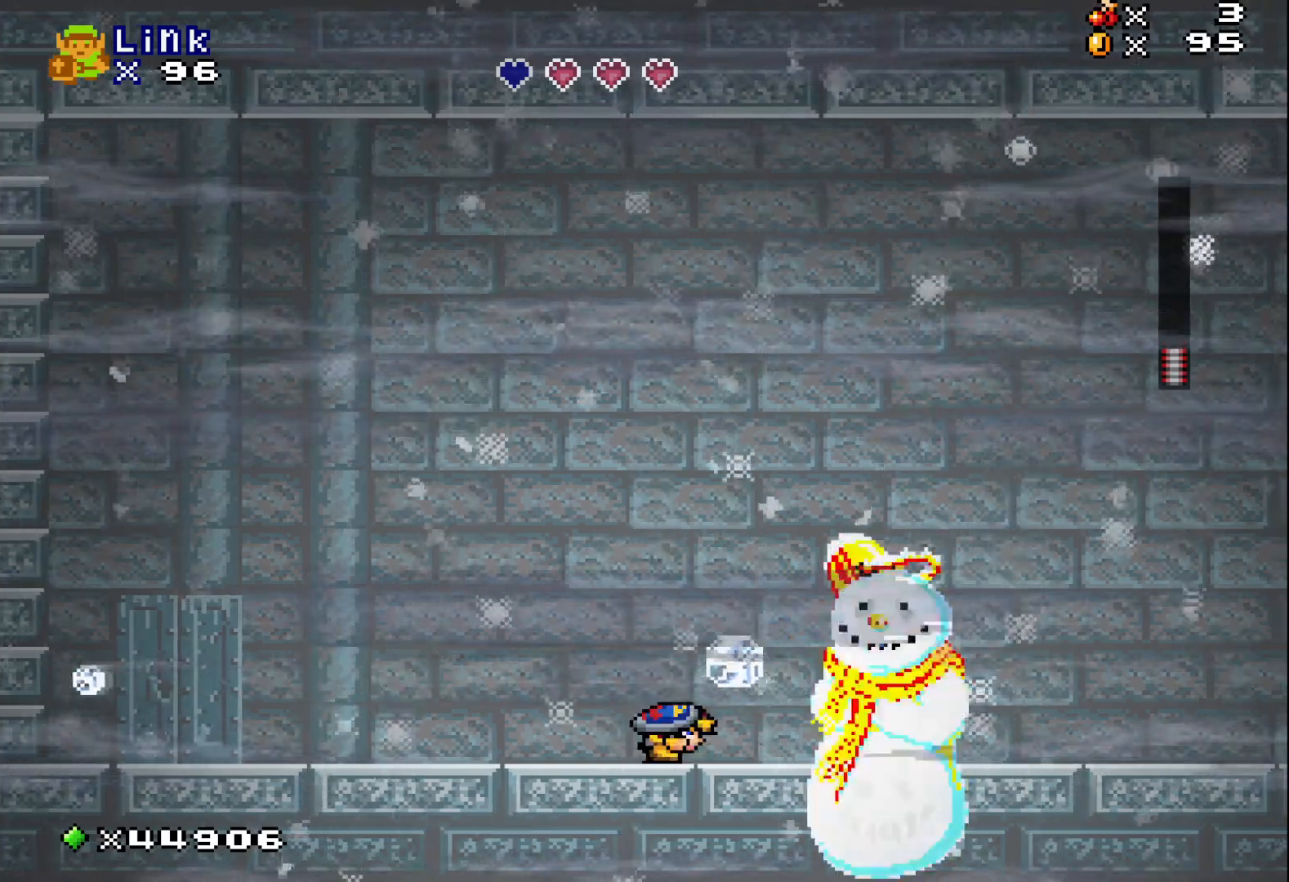
{"buttons": ["DPAD_RIGHT"], "events": [[383, "DPAD_DOWN", "up"], [467, "DPAD_RIGHT", "down"]]}
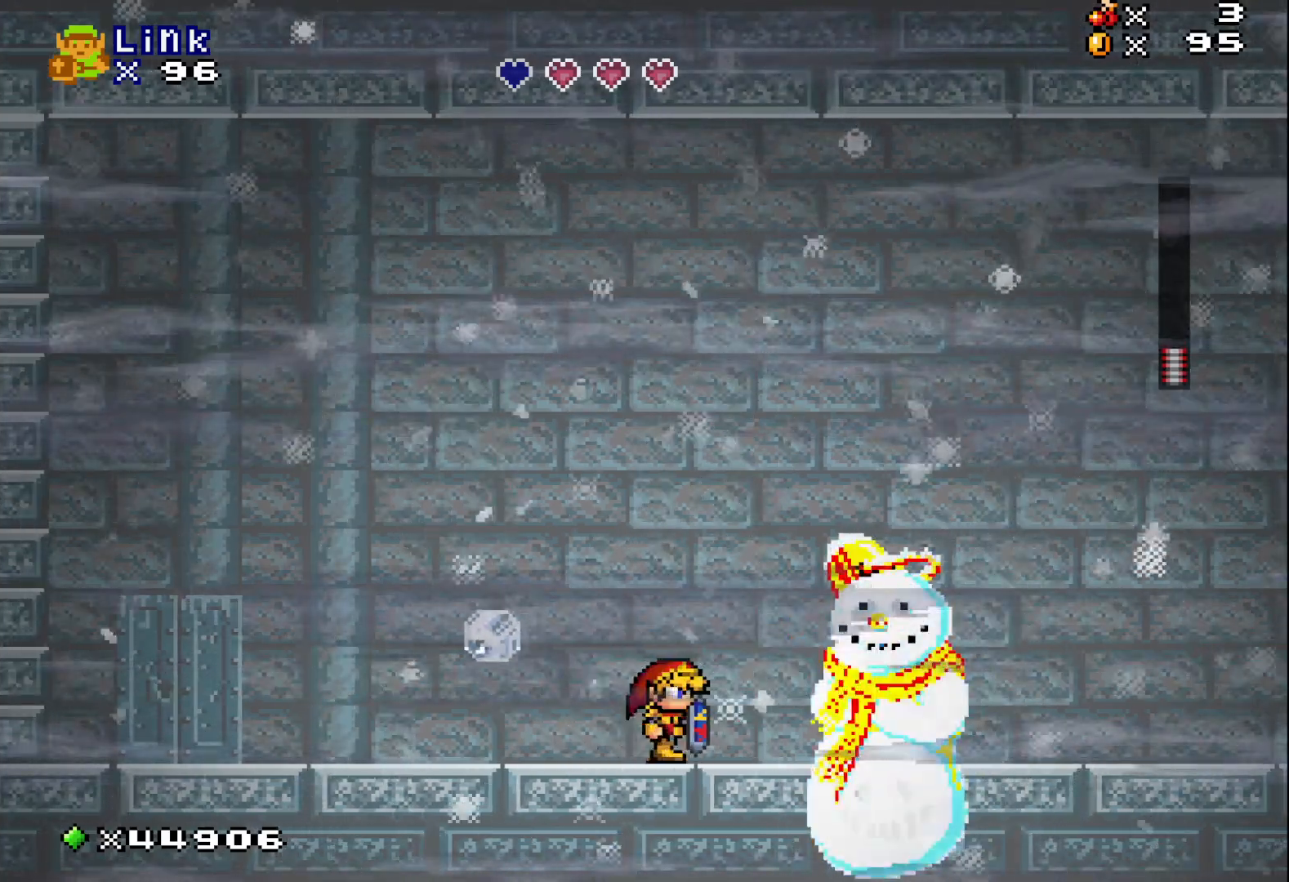
{"buttons": ["DPAD_DOWN"], "events": [[17, "X", "down"], [67, "DPAD_RIGHT", "up"], [100, "X", "up"], [217, "DPAD_DOWN", "down"]]}
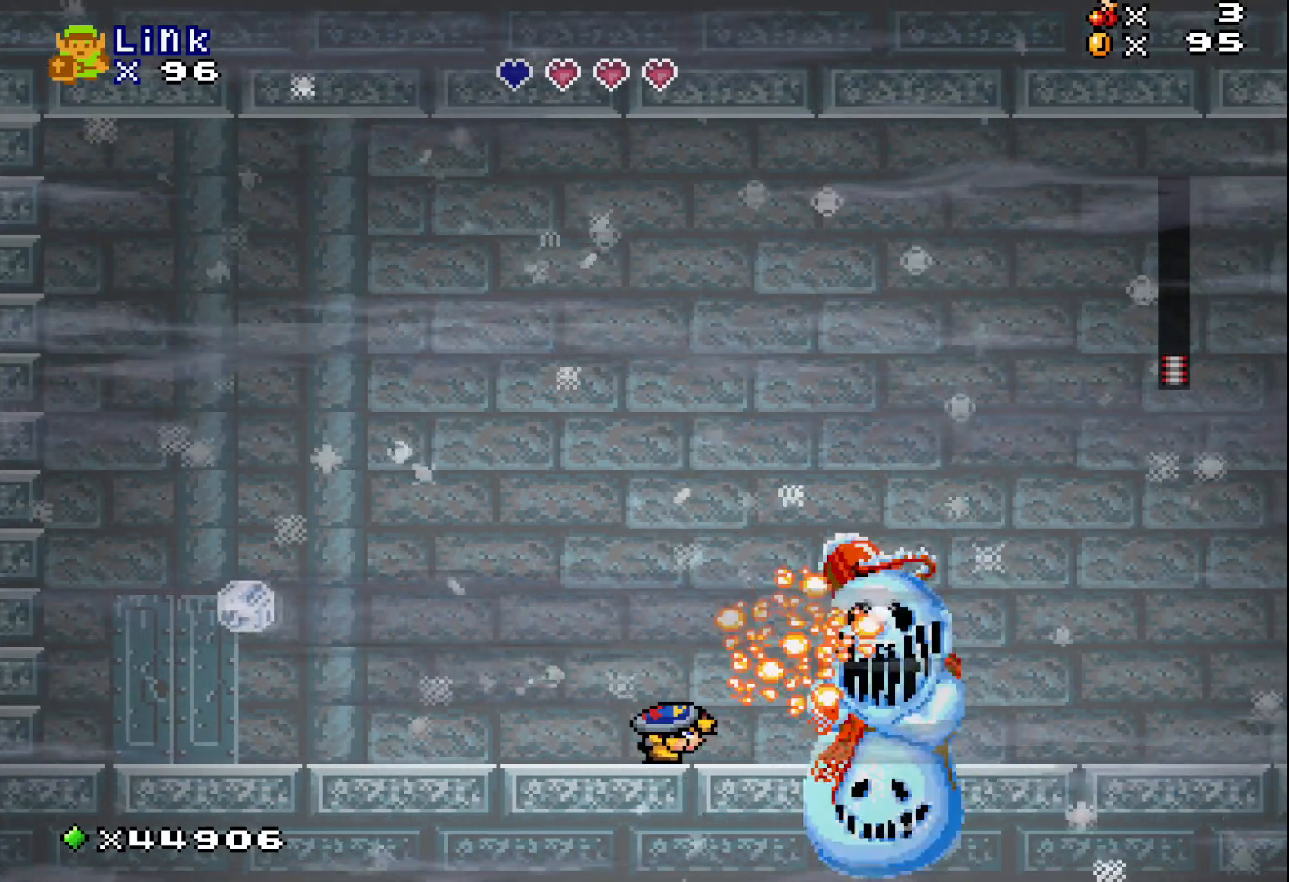
{"buttons": ["DPAD_DOWN"], "events": []}
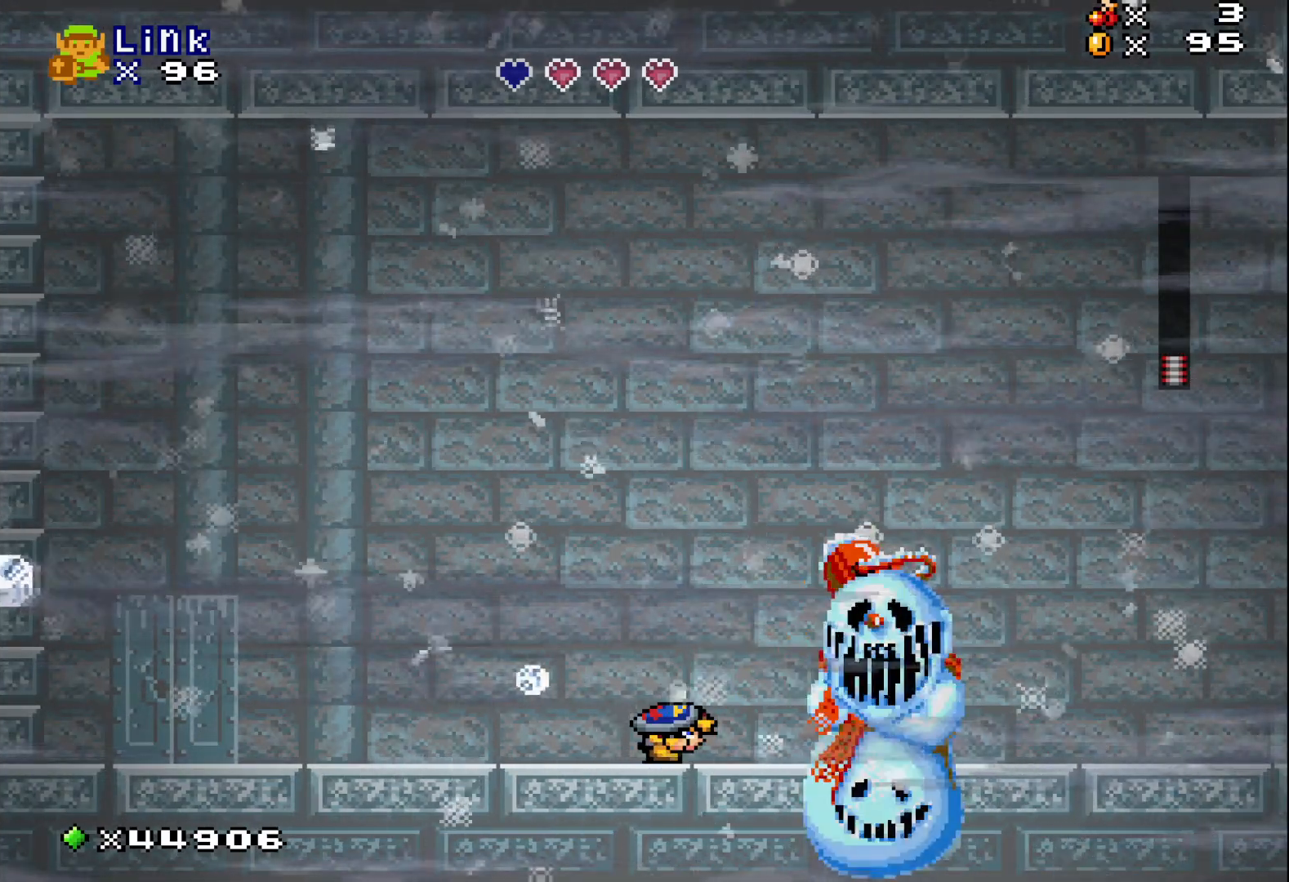
{"buttons": ["DPAD_DOWN"], "events": [[50, "DPAD_DOWN", "up"], [133, "DPAD_RIGHT", "down"], [183, "X", "down"], [233, "DPAD_RIGHT", "up"], [283, "X", "up"], [367, "DPAD_DOWN", "down"]]}
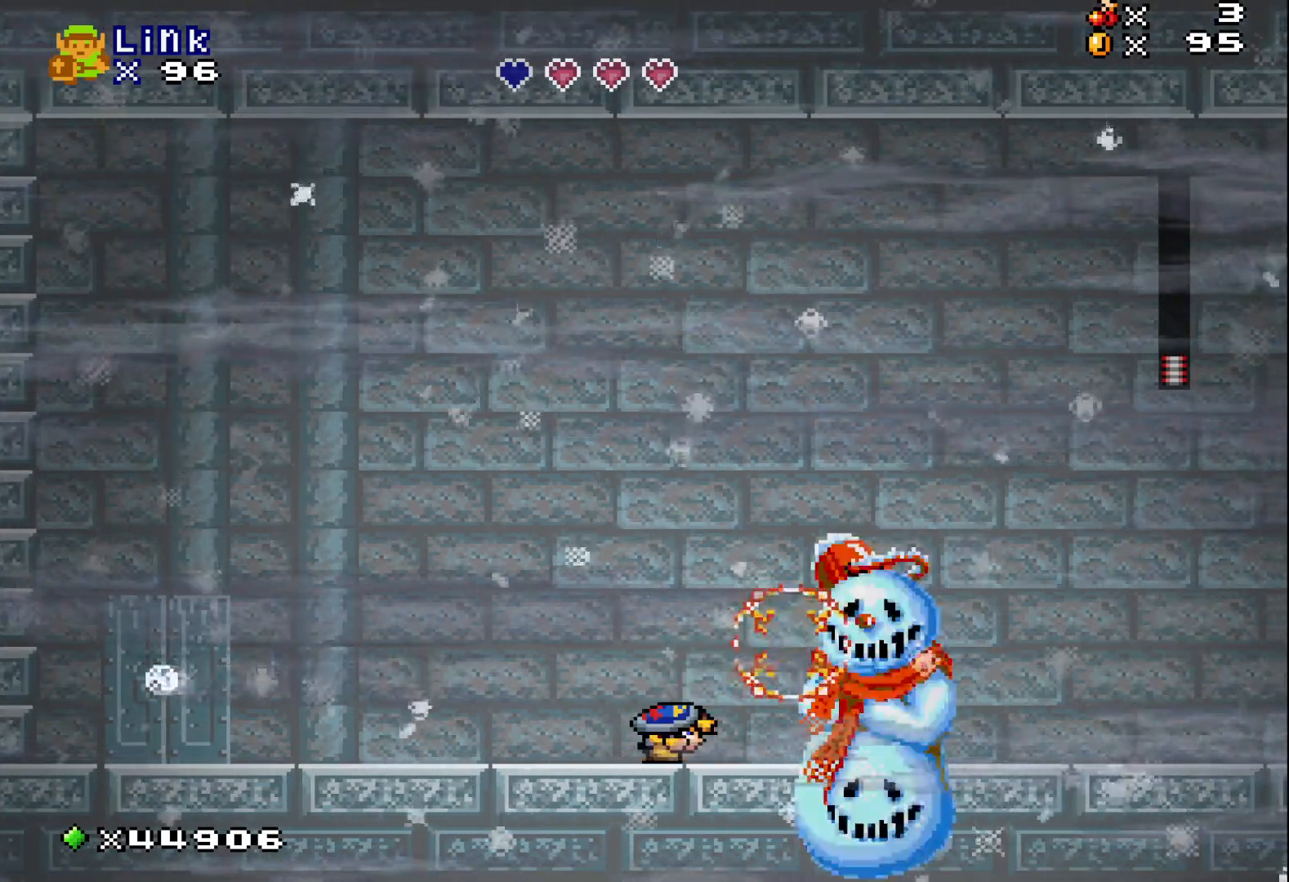
{"buttons": ["DPAD_DOWN"], "events": []}
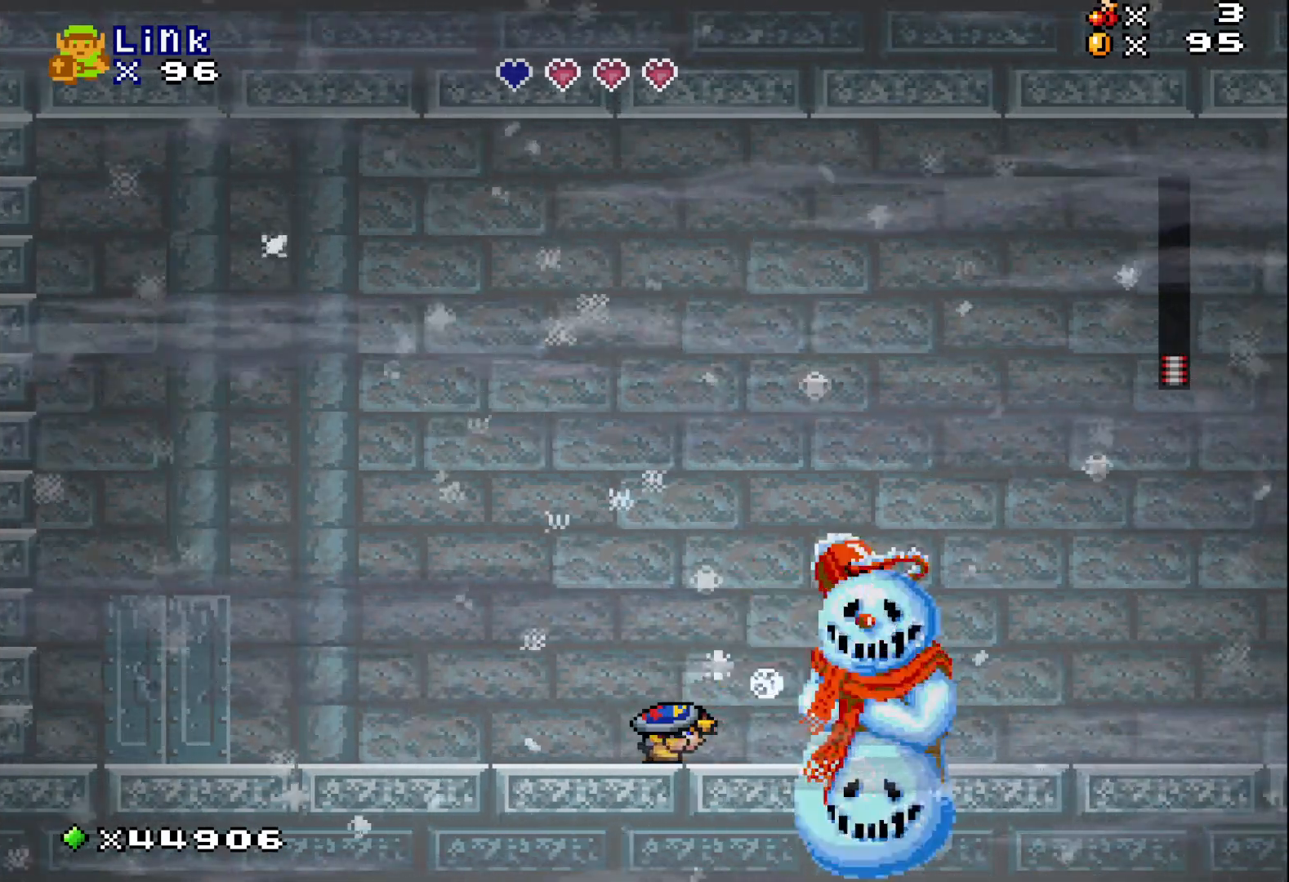
{"buttons": ["X"], "events": [[317, "DPAD_DOWN", "up"], [417, "DPAD_RIGHT", "down"], [450, "X", "down"], [500, "DPAD_RIGHT", "up"]]}
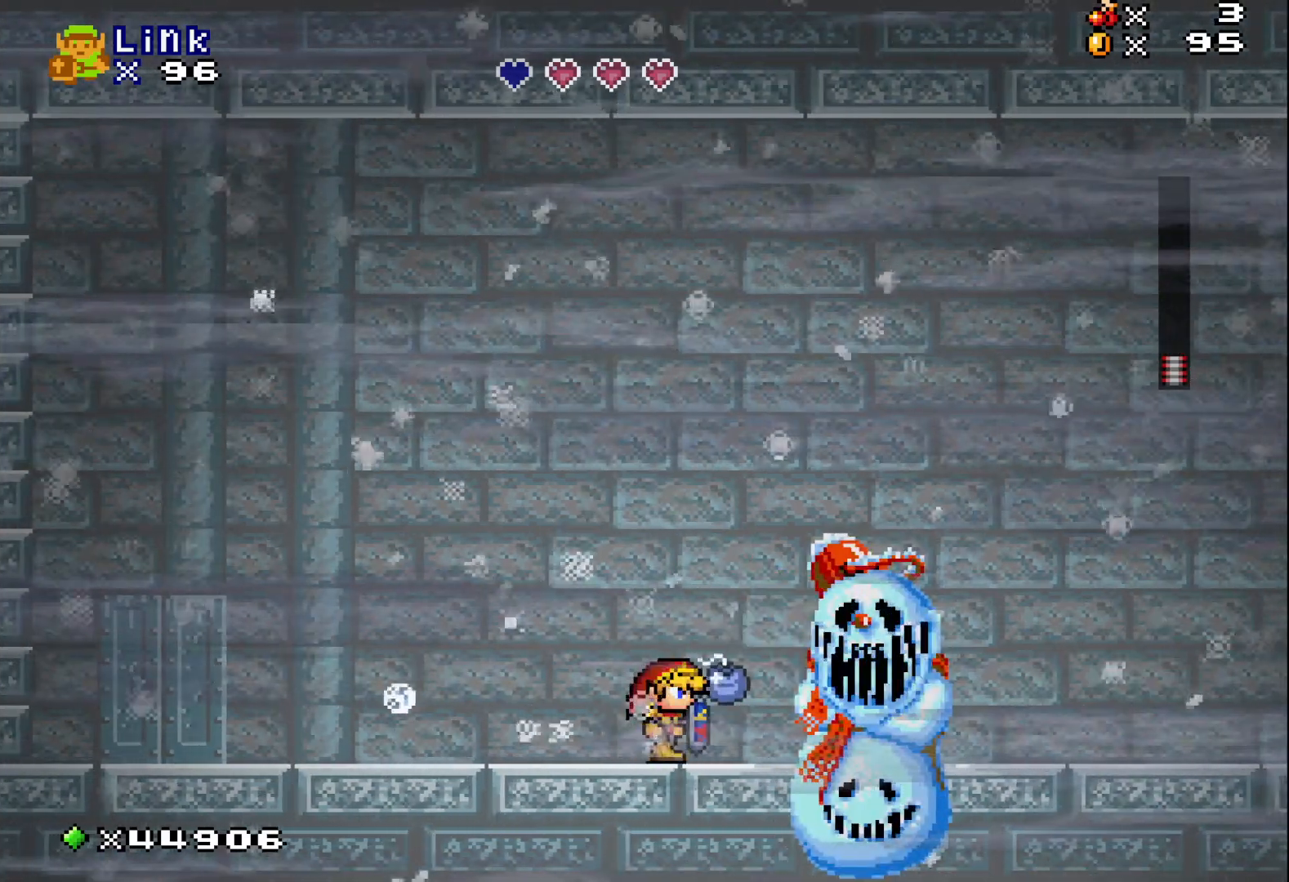
{"buttons": ["DPAD_DOWN"], "events": [[67, "X", "up"], [133, "DPAD_DOWN", "down"]]}
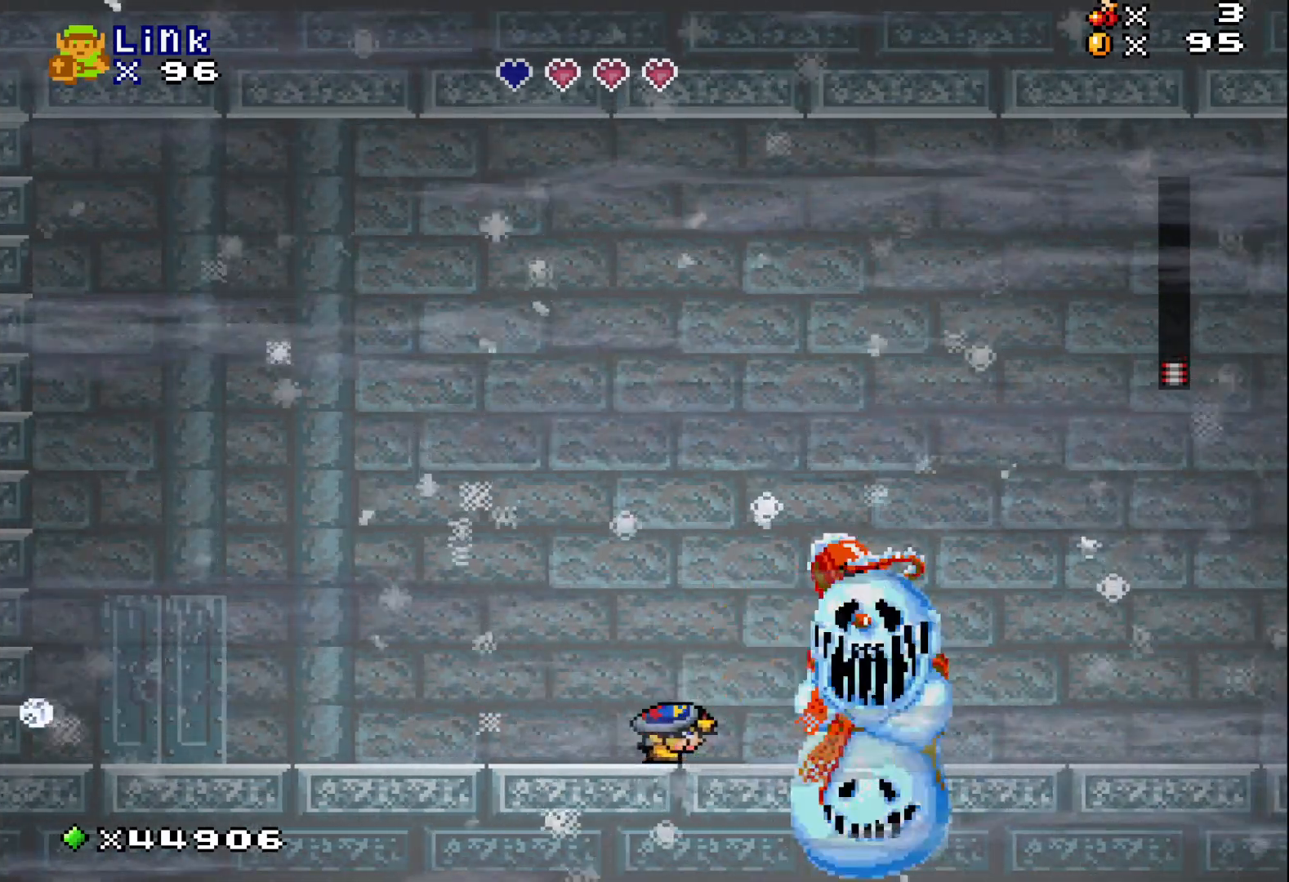
{"buttons": ["DPAD_DOWN"], "events": []}
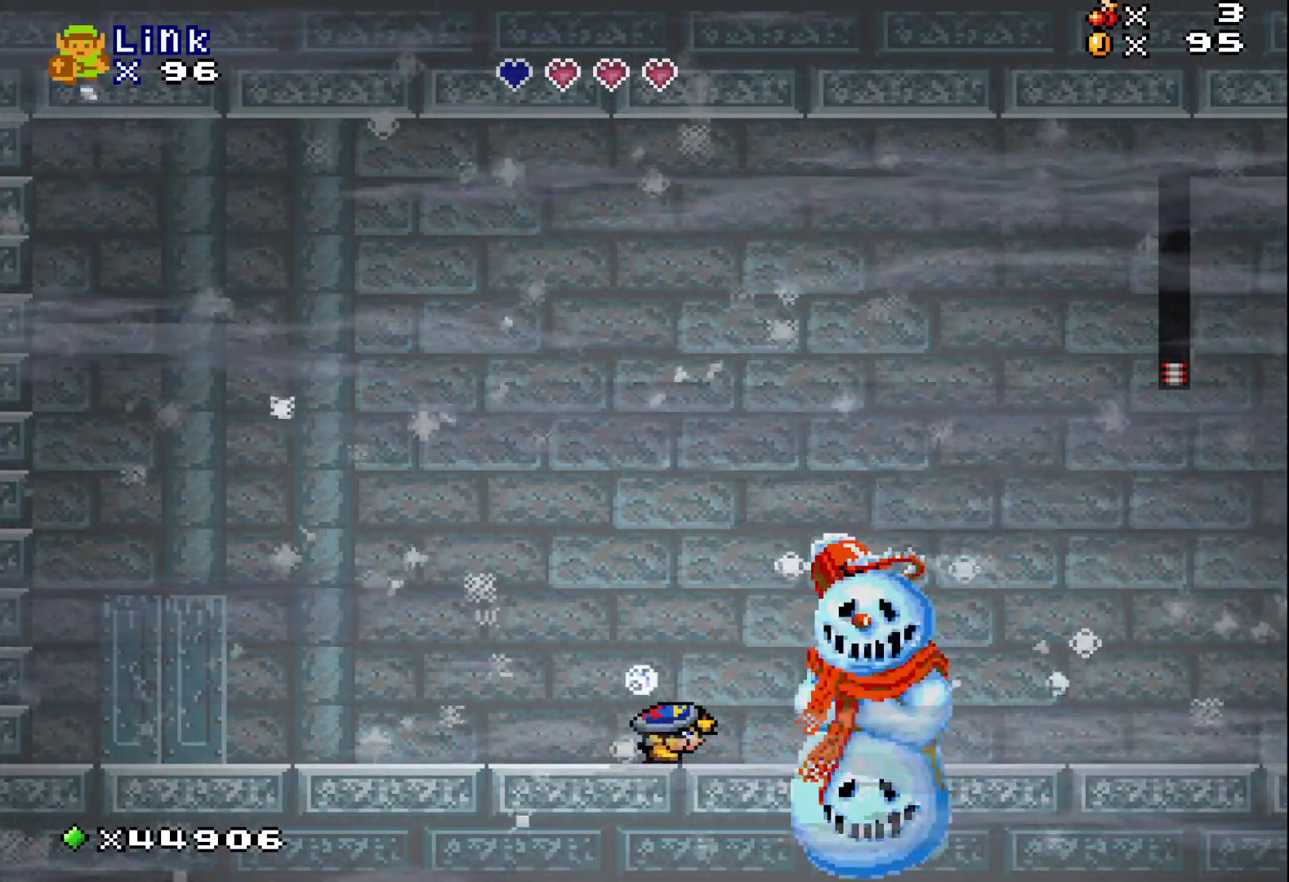
{"buttons": ["DPAD_DOWN"], "events": [[167, "DPAD_DOWN", "up"], [250, "DPAD_RIGHT", "down"], [317, "X", "down"], [350, "DPAD_RIGHT", "up"], [417, "X", "up"], [500, "DPAD_DOWN", "down"]]}
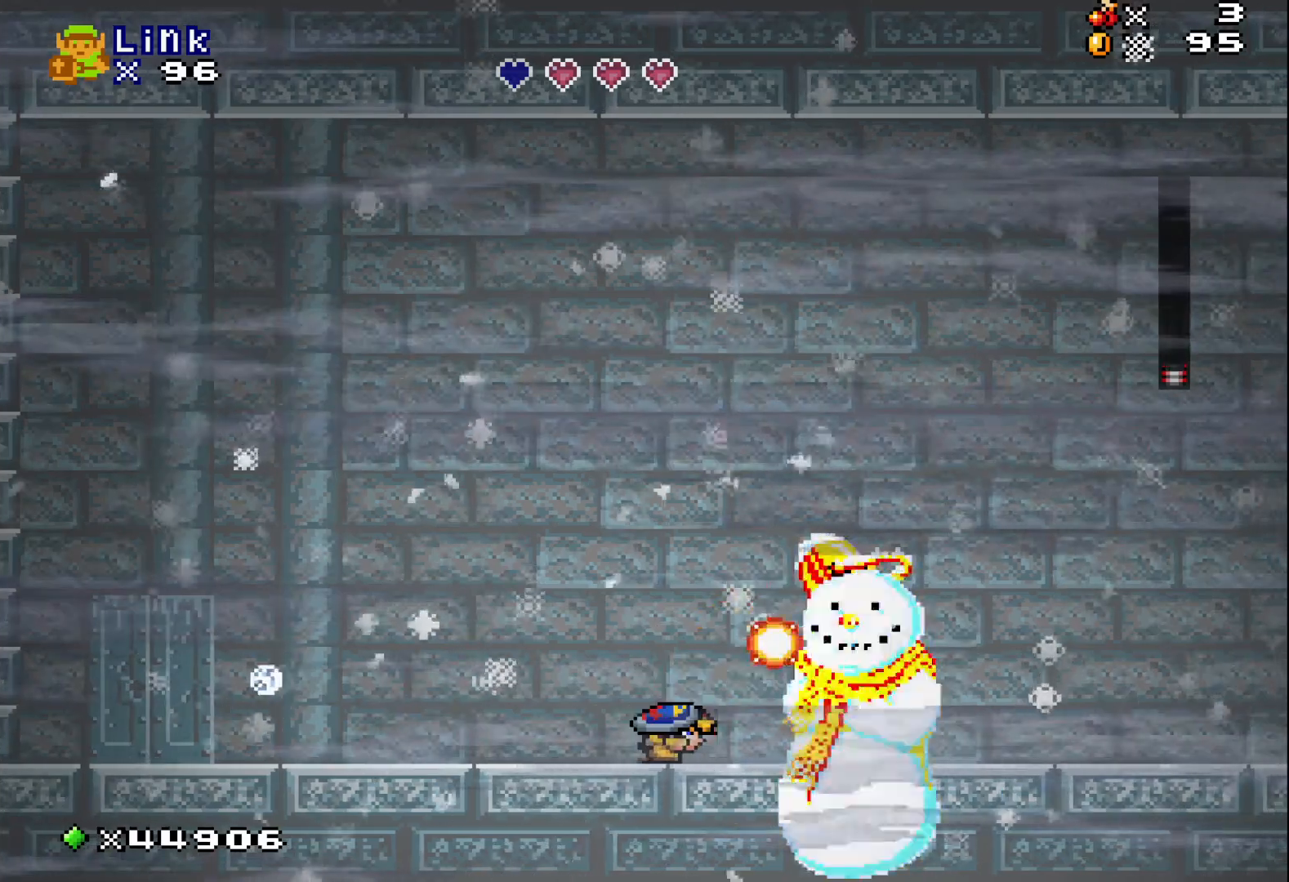
{"buttons": ["DPAD_DOWN"], "events": []}
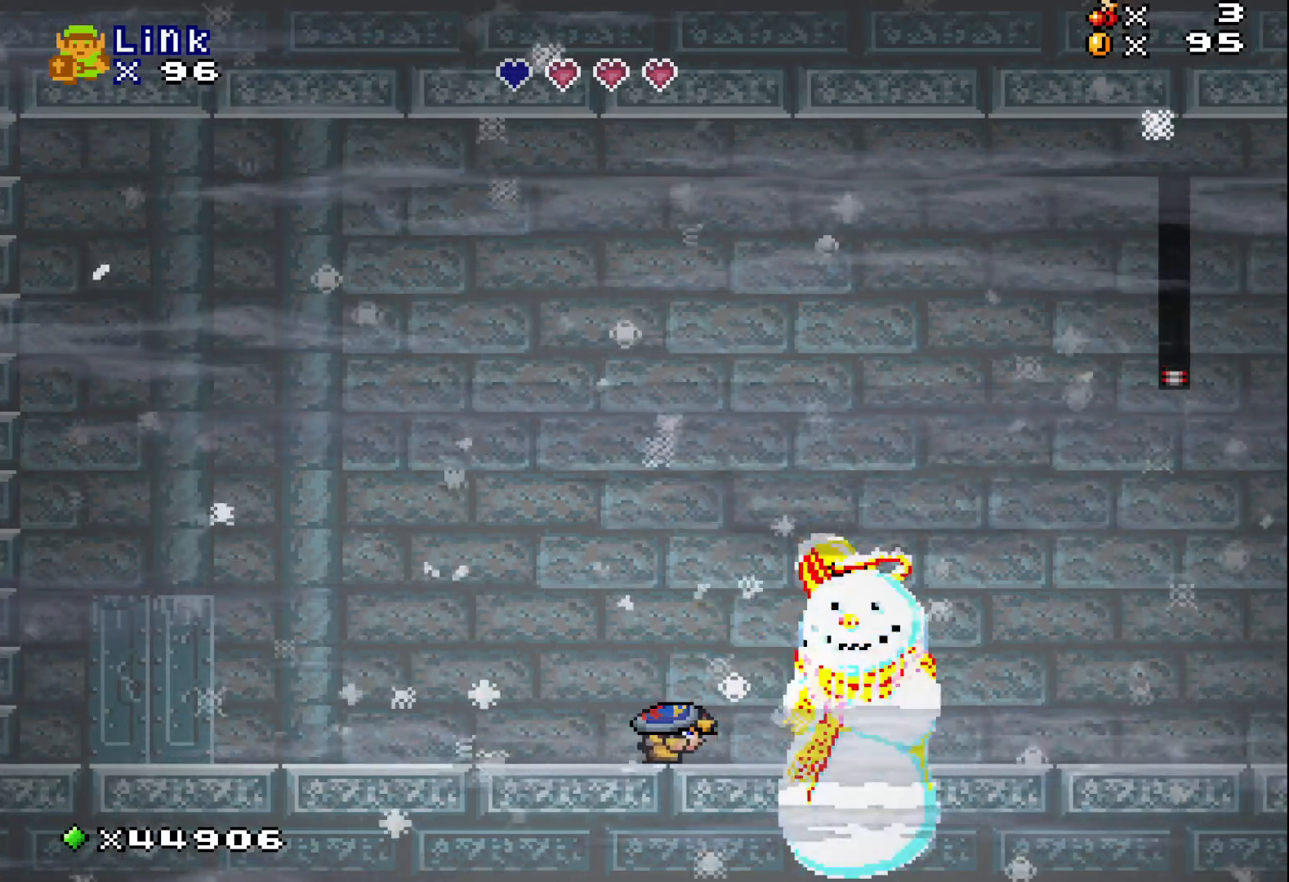
{"buttons": ["DPAD_DOWN"], "events": []}
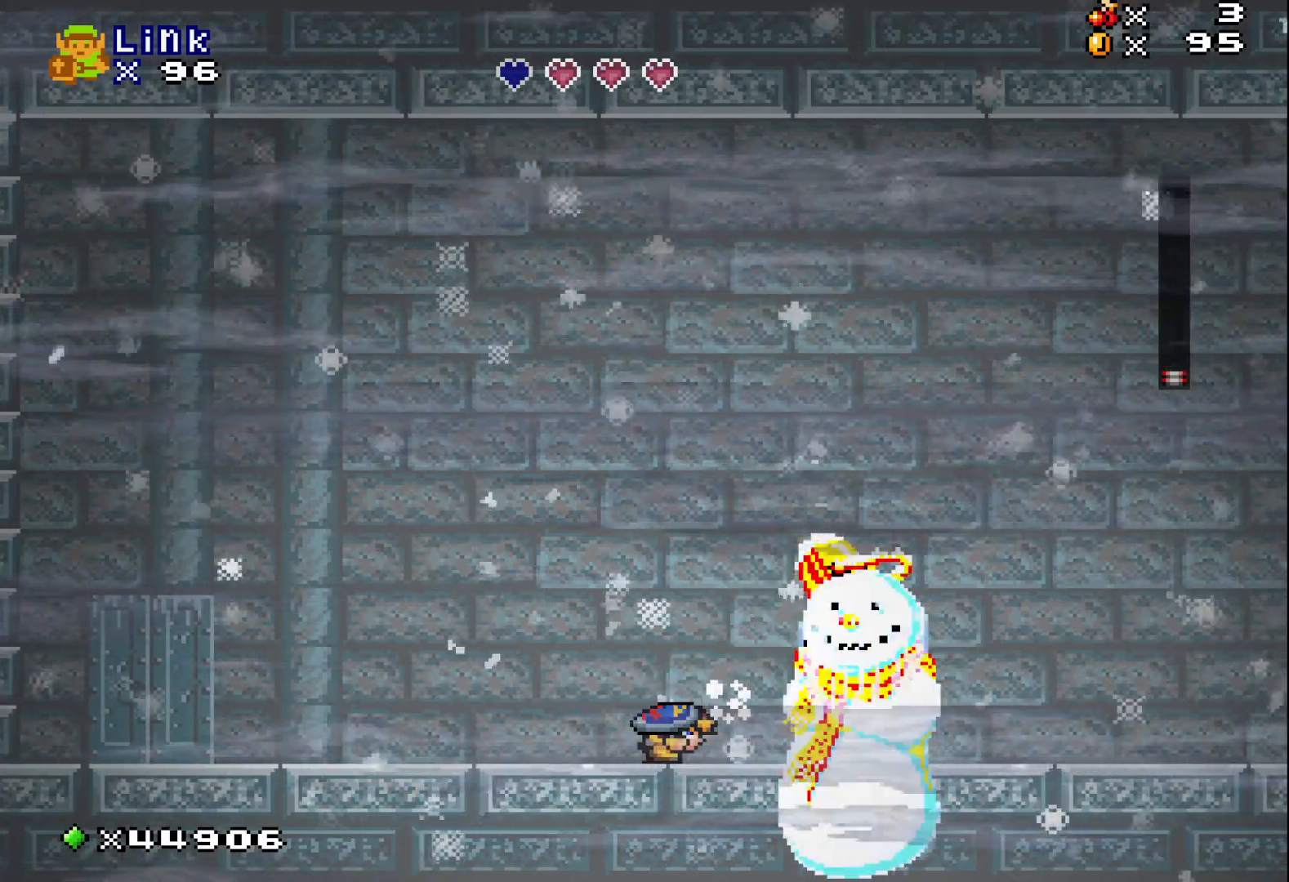
{"buttons": [], "events": [[67, "DPAD_DOWN", "up"], [233, "DPAD_RIGHT", "down"], [333, "DPAD_RIGHT", "up"], [333, "X", "down"], [433, "X", "up"]]}
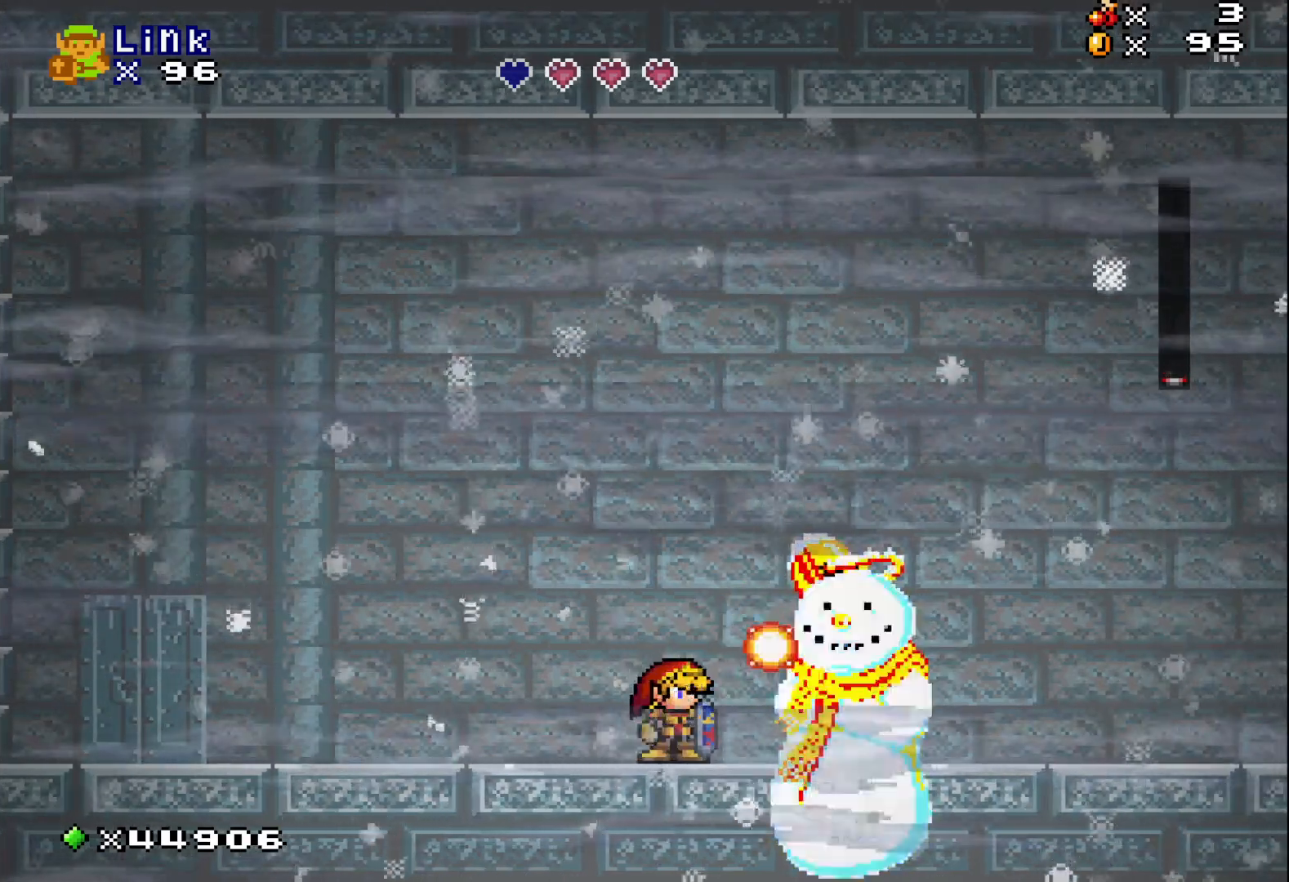
{"buttons": ["DPAD_DOWN"], "events": [[17, "DPAD_DOWN", "down"]]}
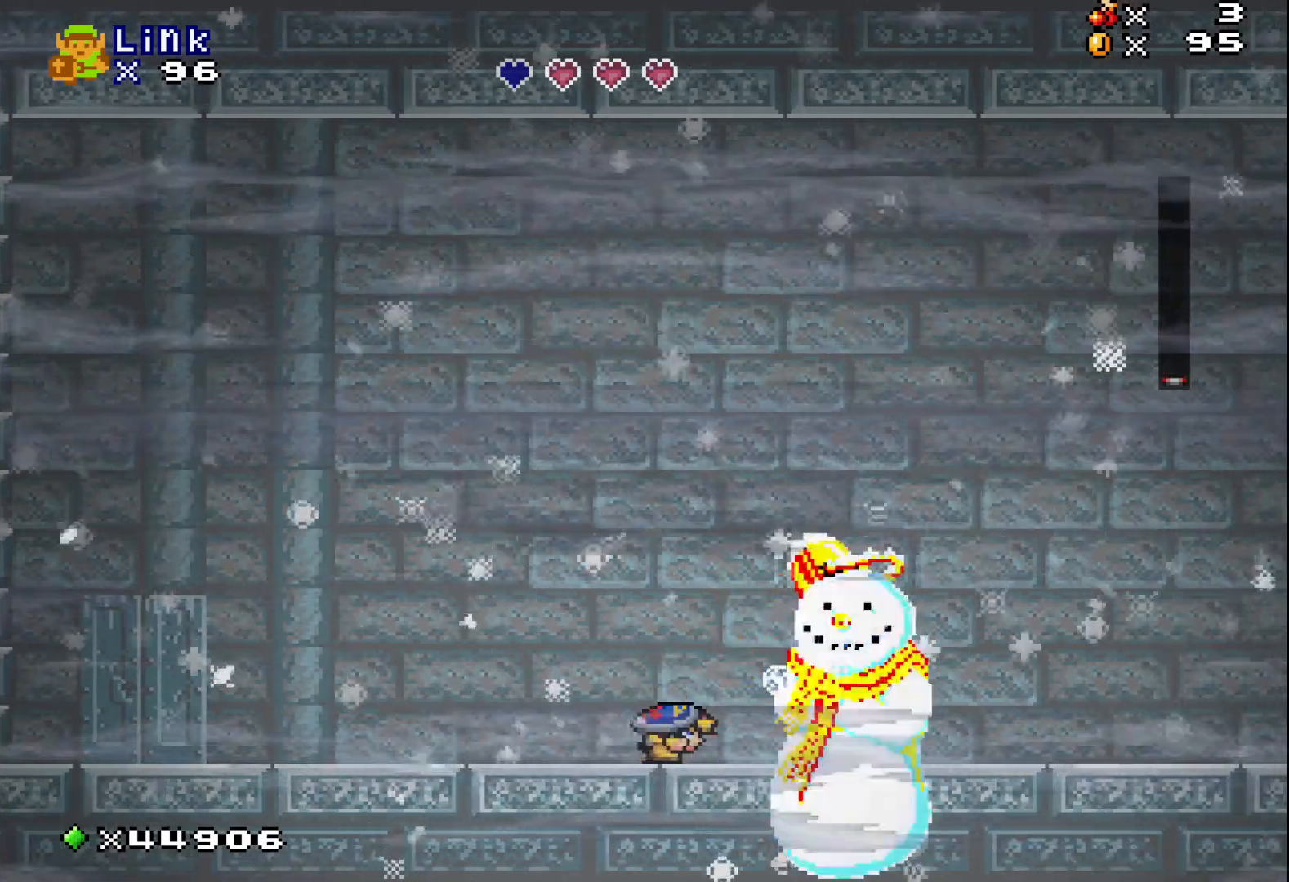
{"buttons": ["DPAD_DOWN"], "events": []}
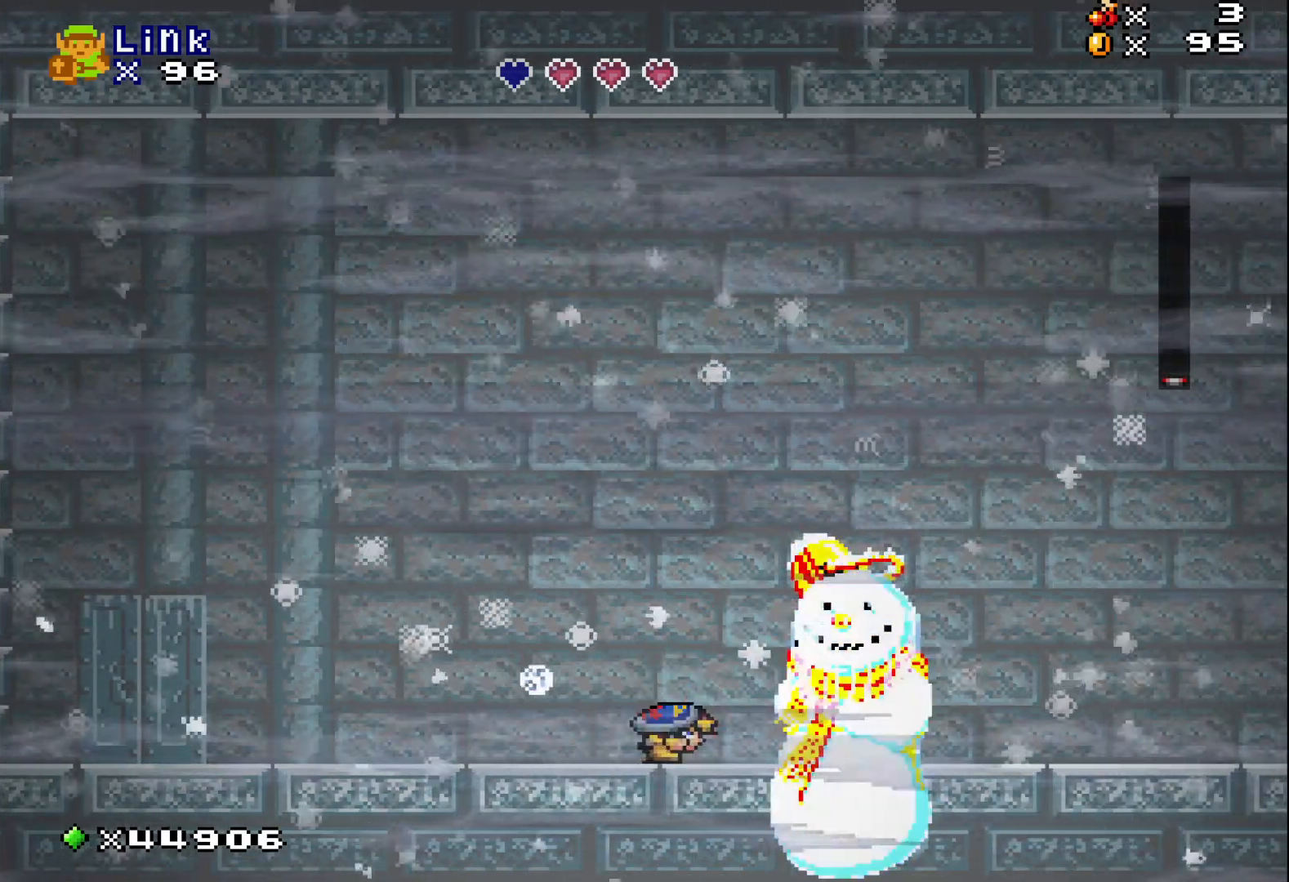
{"buttons": [], "events": [[17, "DPAD_DOWN", "up"], [100, "DPAD_RIGHT", "down"], [167, "X", "down"], [233, "DPAD_RIGHT", "up"], [267, "X", "up"]]}